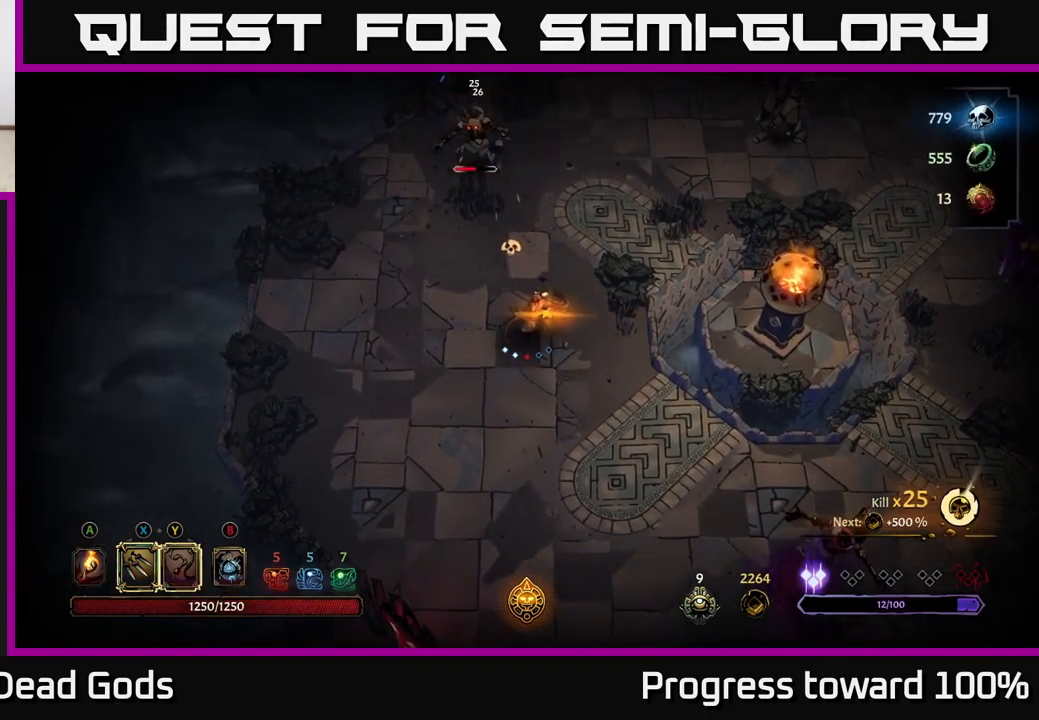
Gameplay with a controller (Xbox layout); each line is a JSON object with the inputs held at the frame after it. "events" lists button and stick changes between this image and that frame as [ms after this image, input, new state], when the widget could be followed in between.
{"buttons": [], "left_stick": "down", "right_stick": "center", "events": [[17, "X", "up"], [217, "left_stick", "center"], [367, "left_stick", "down"]]}
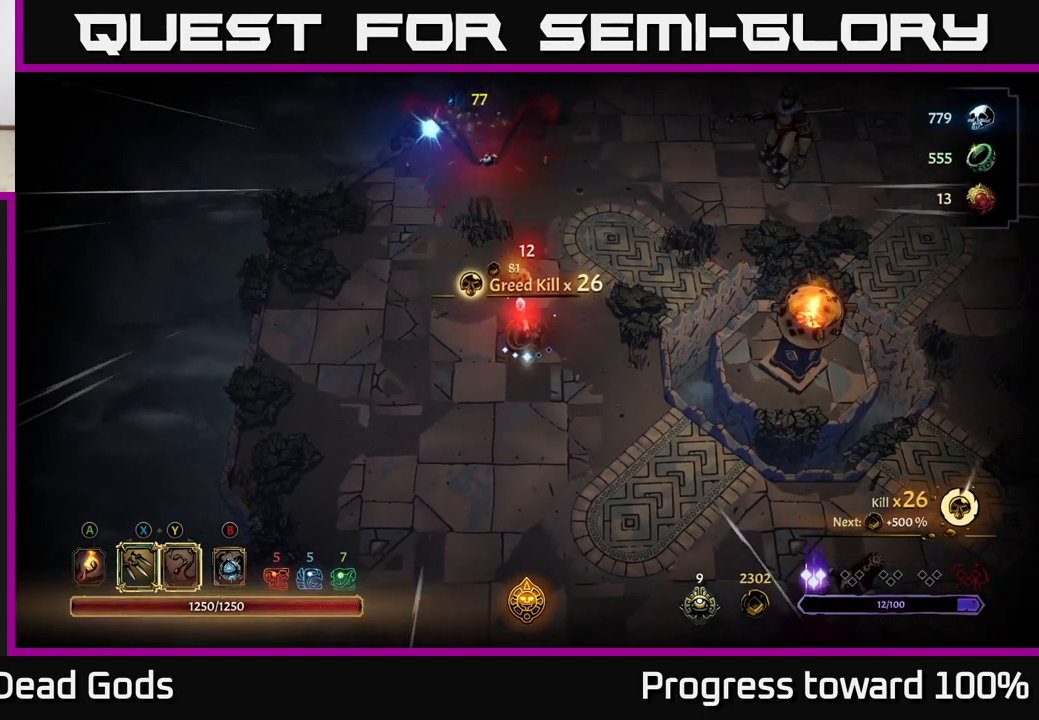
{"buttons": [], "left_stick": "down-right", "right_stick": "center", "events": [[167, "left_stick", "down-right"]]}
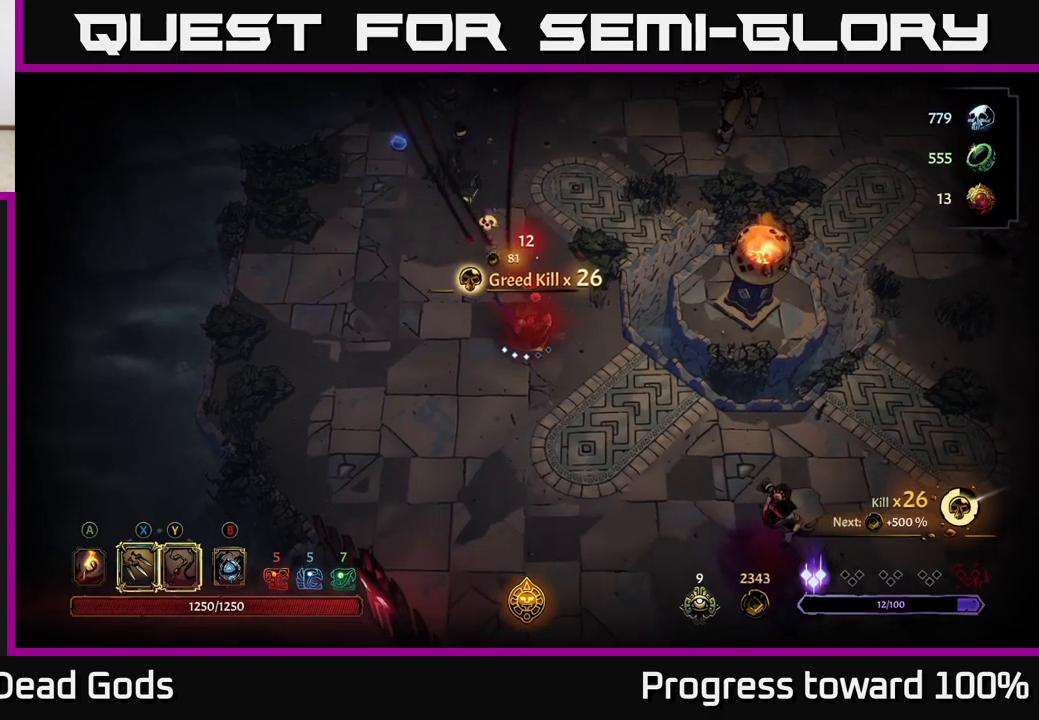
{"buttons": [], "left_stick": "down-right", "right_stick": "center", "events": [[350, "X", "down"], [434, "X", "up"]]}
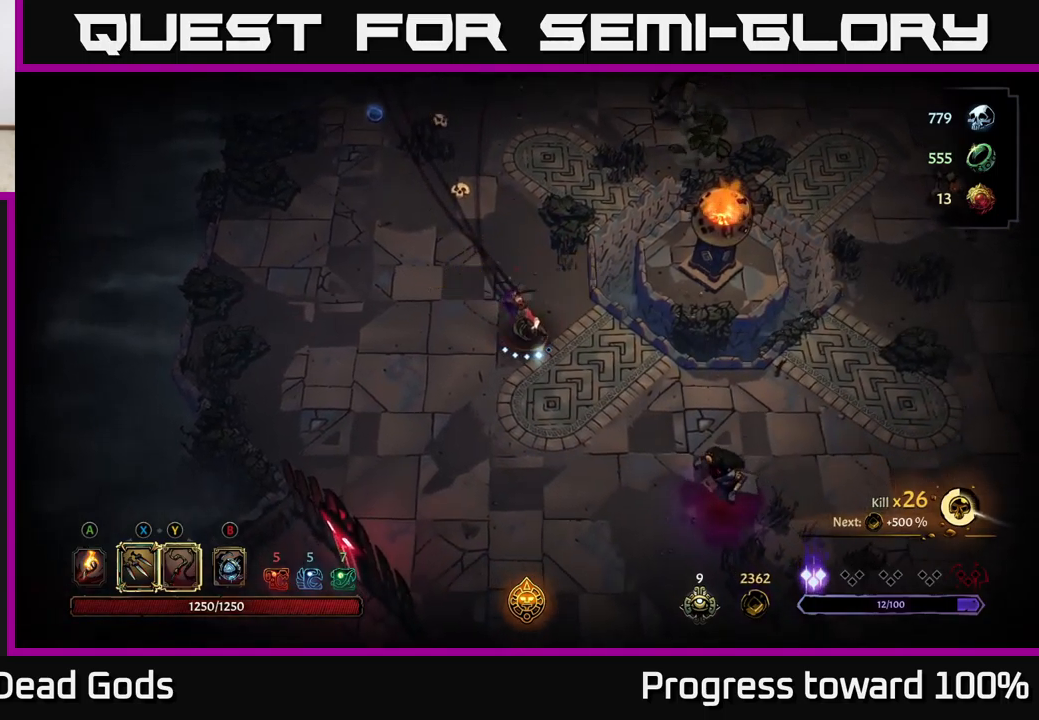
{"buttons": [], "left_stick": "down-right", "right_stick": "center", "events": [[167, "X", "down"], [284, "X", "up"], [384, "X", "down"], [484, "X", "up"]]}
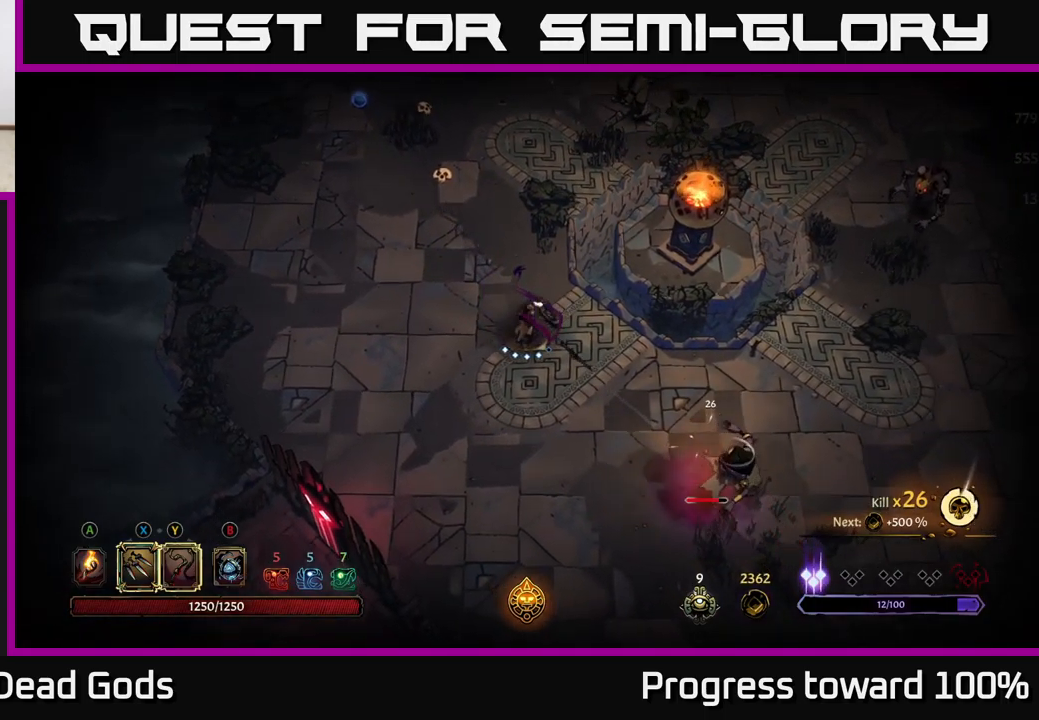
{"buttons": [], "left_stick": "down-right", "right_stick": "center", "events": [[67, "X", "down"], [167, "X", "up"], [250, "X", "down"], [367, "X", "up"]]}
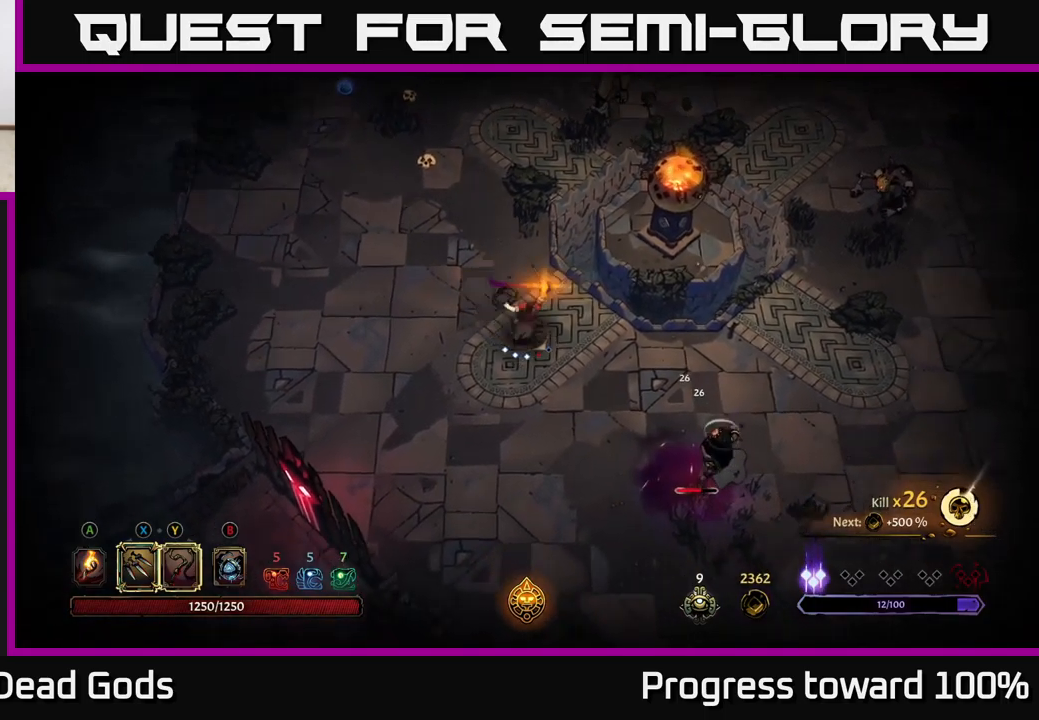
{"buttons": [], "left_stick": "down-right", "right_stick": "center", "events": [[384, "X", "down"], [484, "X", "up"]]}
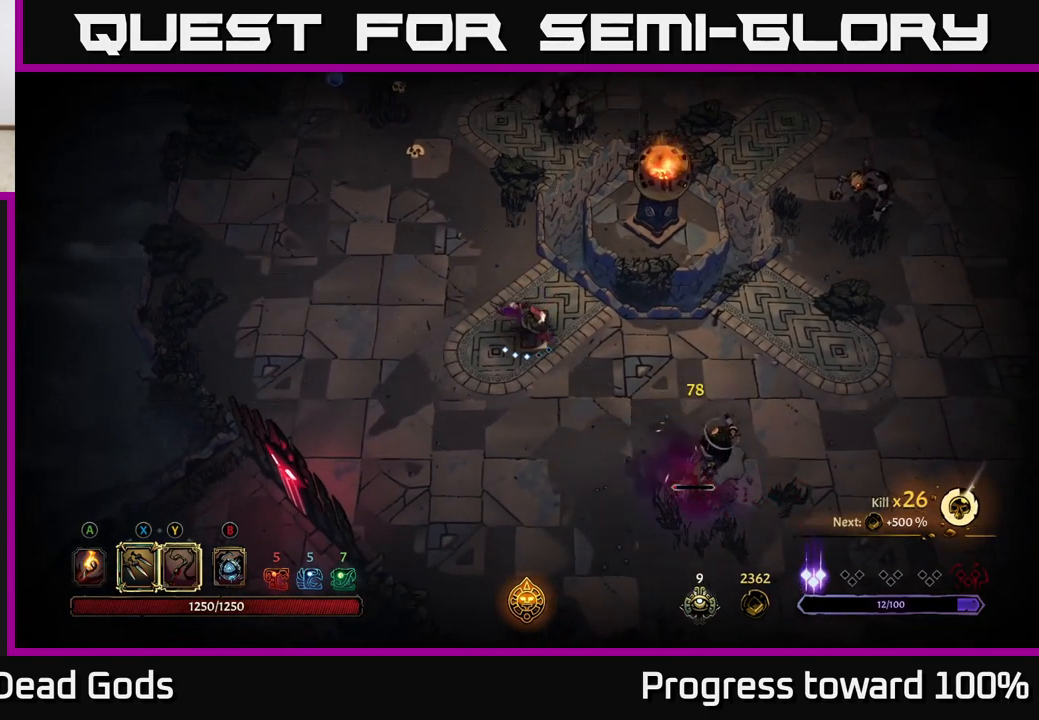
{"buttons": [], "left_stick": "down-right", "right_stick": "center", "events": []}
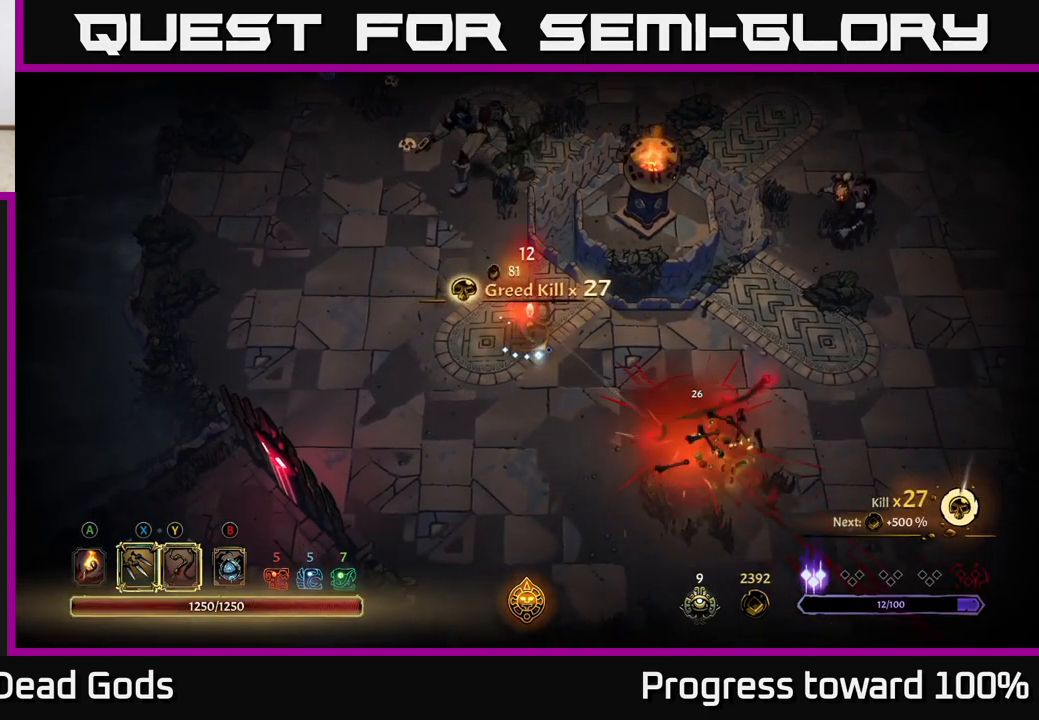
{"buttons": [], "left_stick": "up", "right_stick": "center", "events": [[67, "left_stick", "right"], [367, "X", "down"], [367, "left_stick", "up"], [450, "X", "up"]]}
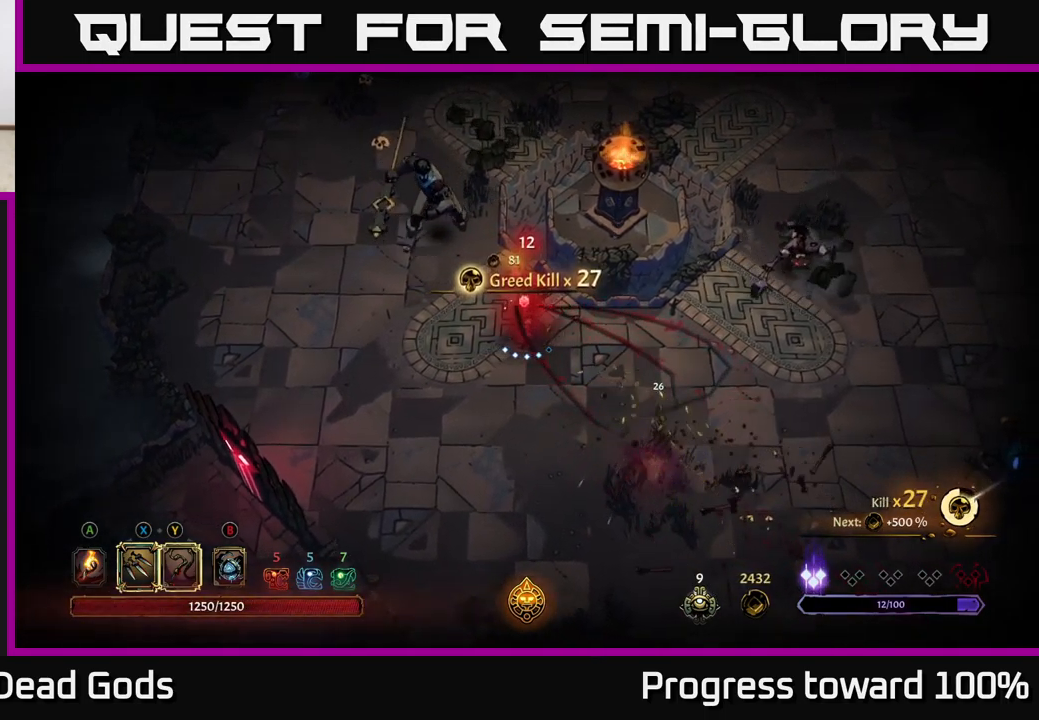
{"buttons": ["X"], "left_stick": "right", "right_stick": "center", "events": [[200, "X", "down"], [284, "X", "up"], [284, "left_stick", "right"], [484, "X", "down"]]}
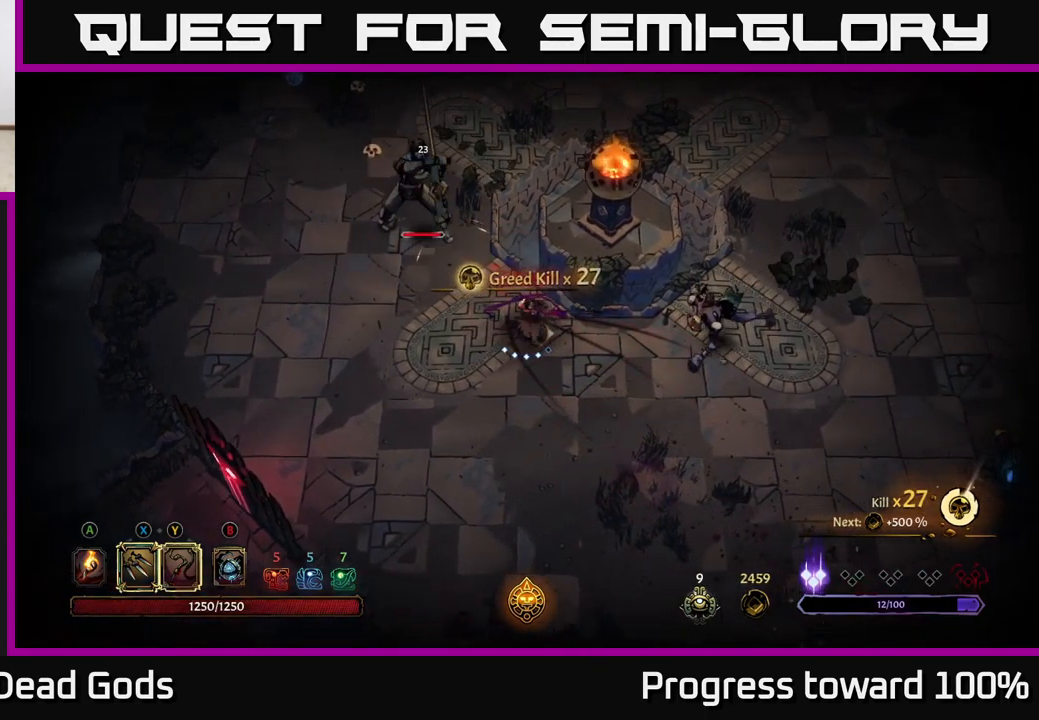
{"buttons": [], "left_stick": "right", "right_stick": "center", "events": [[50, "X", "up"]]}
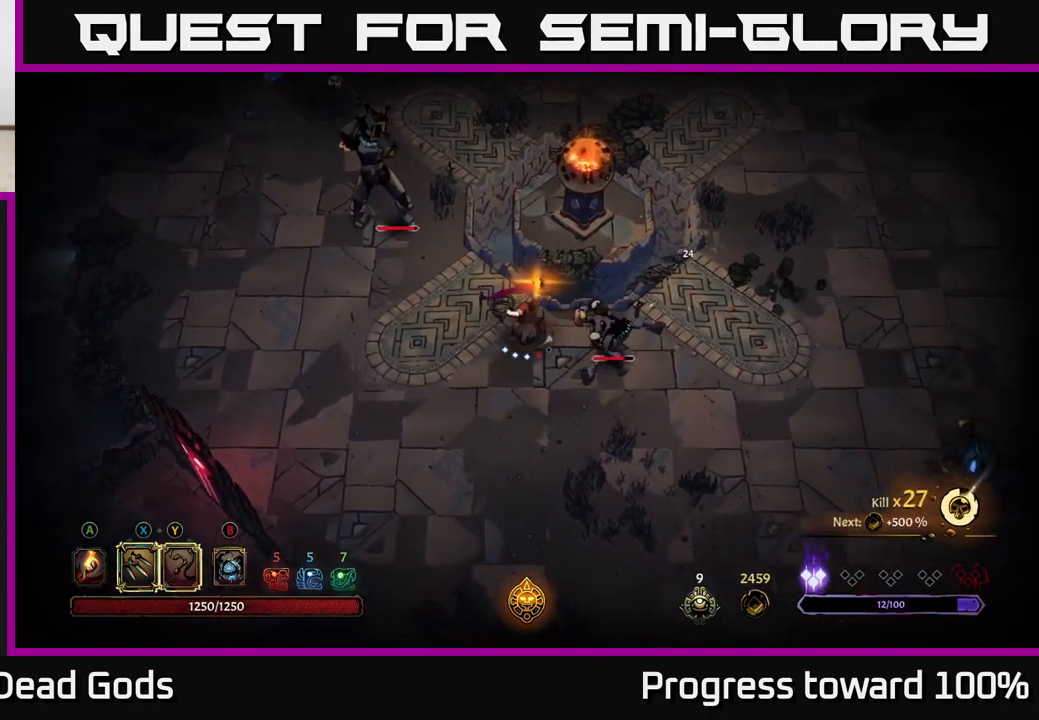
{"buttons": [], "left_stick": "down", "right_stick": "center", "events": [[117, "left_stick", "down-right"], [384, "left_stick", "down"]]}
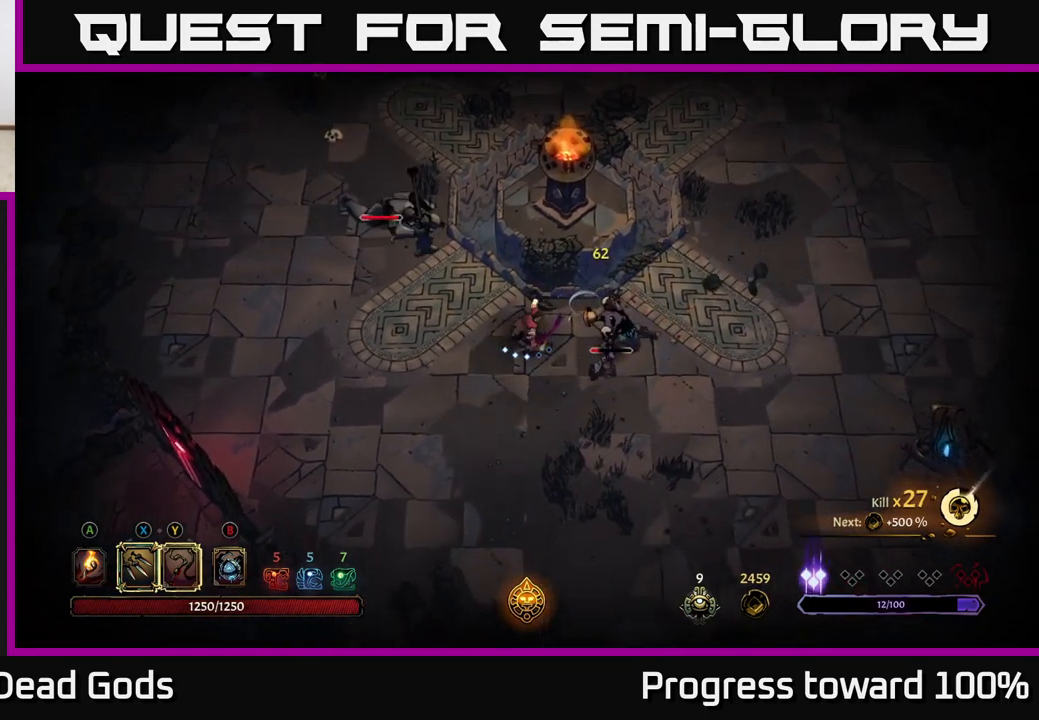
{"buttons": [], "left_stick": "down-left", "right_stick": "center", "events": [[34, "R2", "down"], [334, "R2", "up"], [367, "left_stick", "down-left"]]}
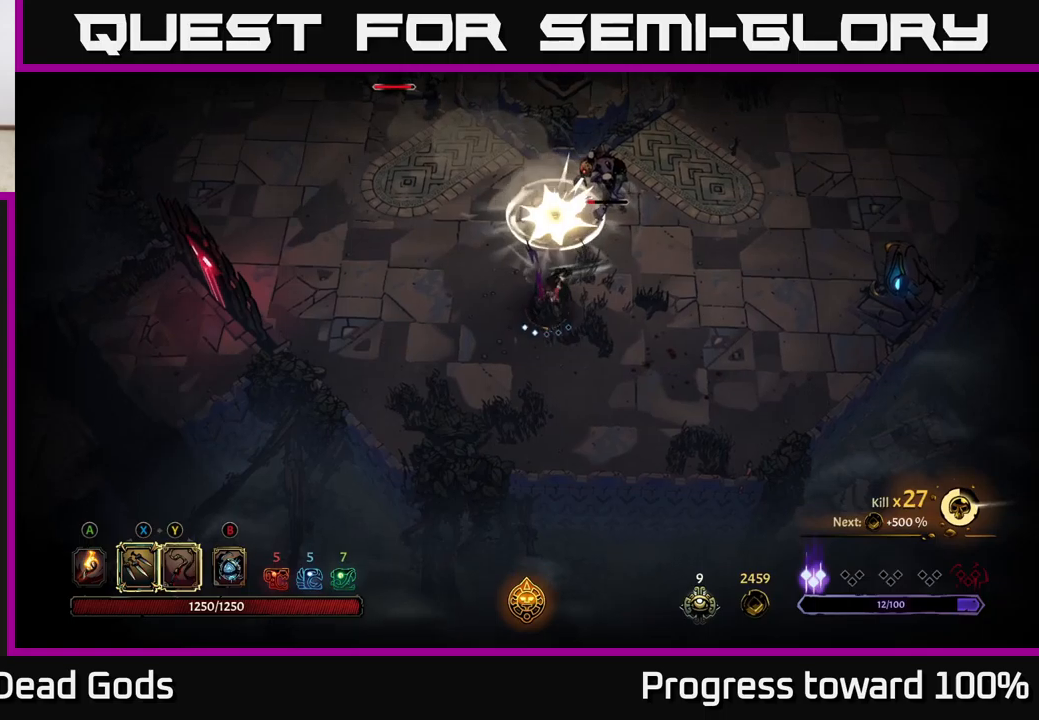
{"buttons": [], "left_stick": "up", "right_stick": "center", "events": [[183, "left_stick", "left"], [450, "left_stick", "up"]]}
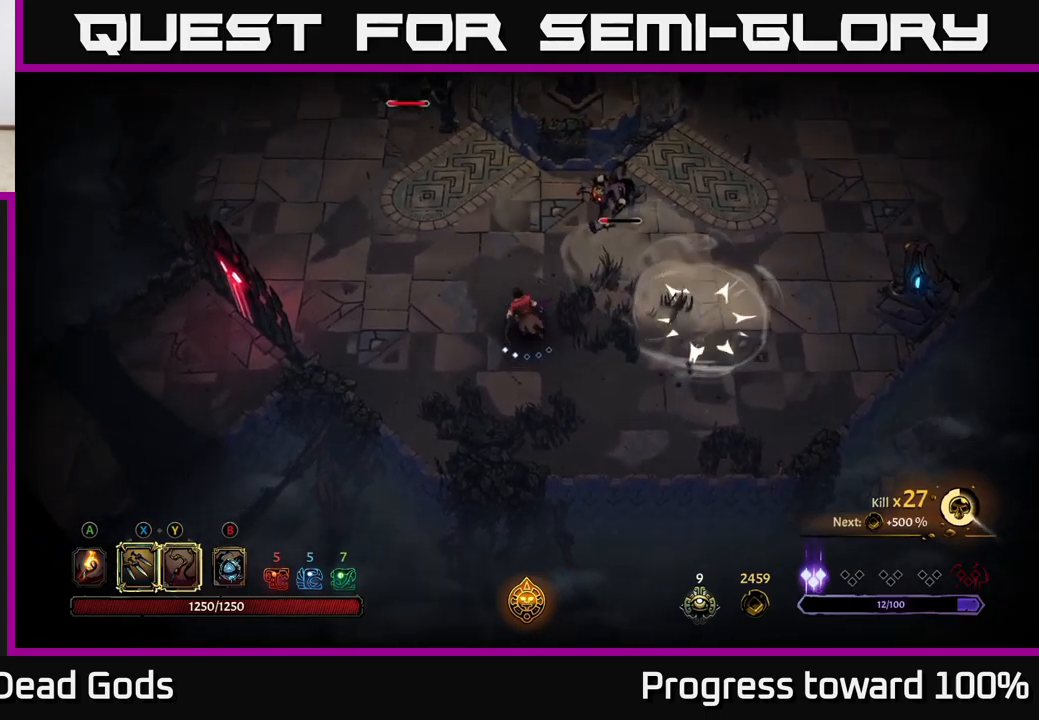
{"buttons": [], "left_stick": "up-right", "right_stick": "center", "events": [[33, "X", "down"], [83, "left_stick", "up-right"], [116, "X", "up"]]}
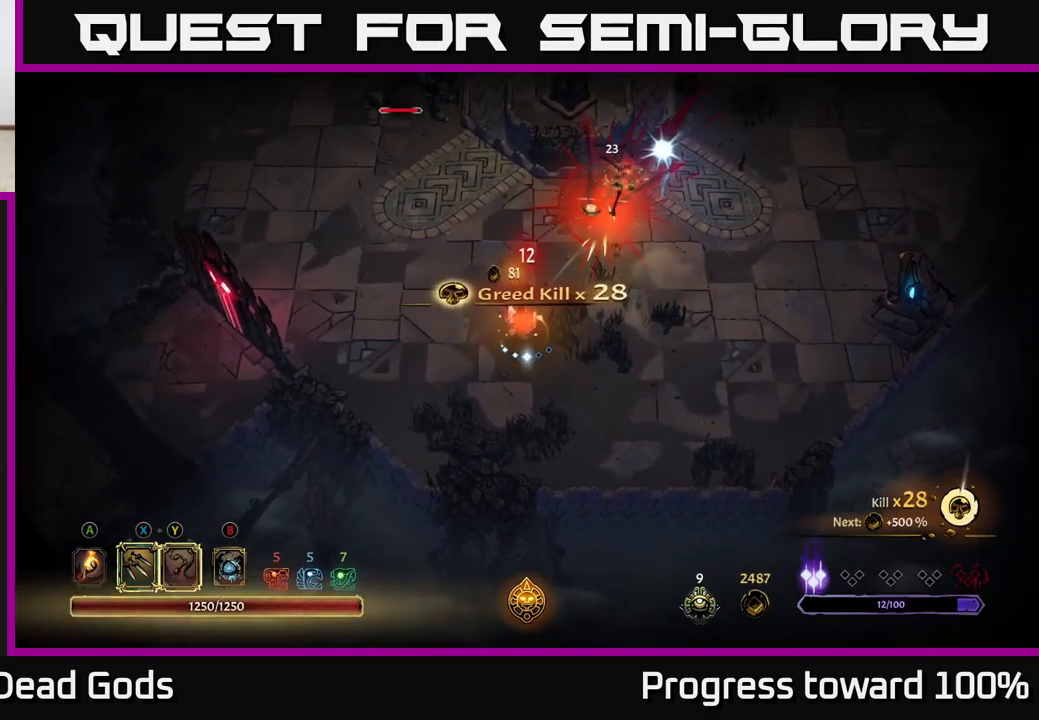
{"buttons": [], "left_stick": "up", "right_stick": "center", "events": [[183, "left_stick", "up"]]}
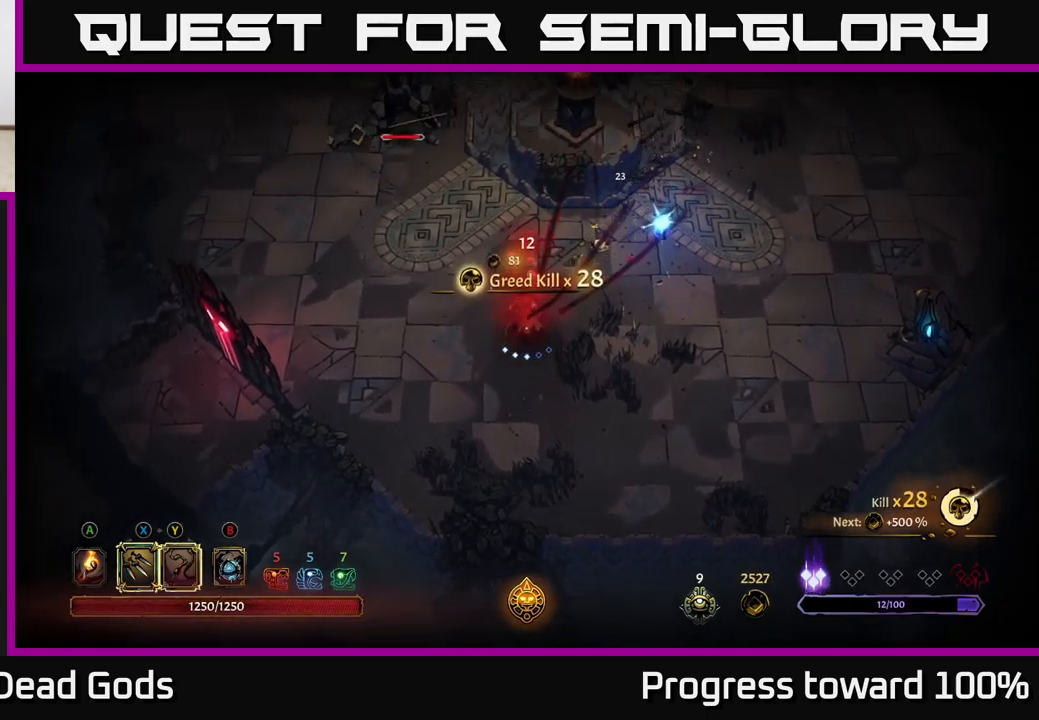
{"buttons": ["X"], "left_stick": "up", "right_stick": "center", "events": [[450, "X", "down"]]}
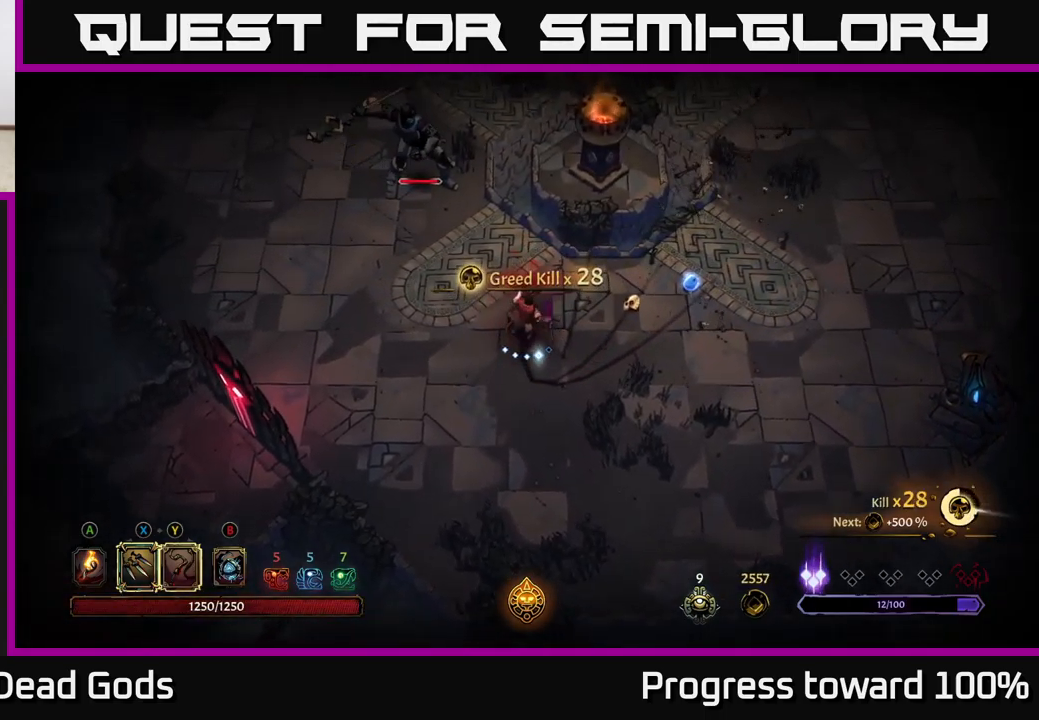
{"buttons": [], "left_stick": "up-left", "right_stick": "center", "events": [[33, "X", "up"], [50, "left_stick", "up-left"], [200, "X", "down"], [283, "X", "up"], [400, "X", "down"], [466, "X", "up"]]}
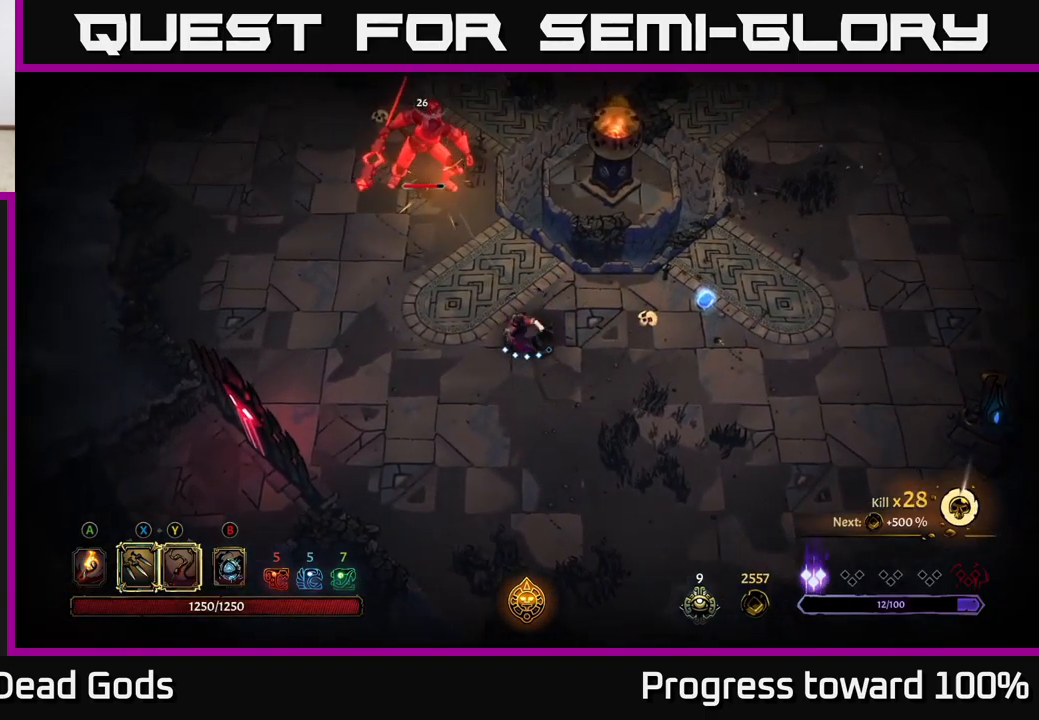
{"buttons": ["X"], "left_stick": "up-left", "right_stick": "center", "events": [[66, "X", "down"], [133, "X", "up"], [233, "X", "down"], [333, "X", "up"], [400, "X", "down"]]}
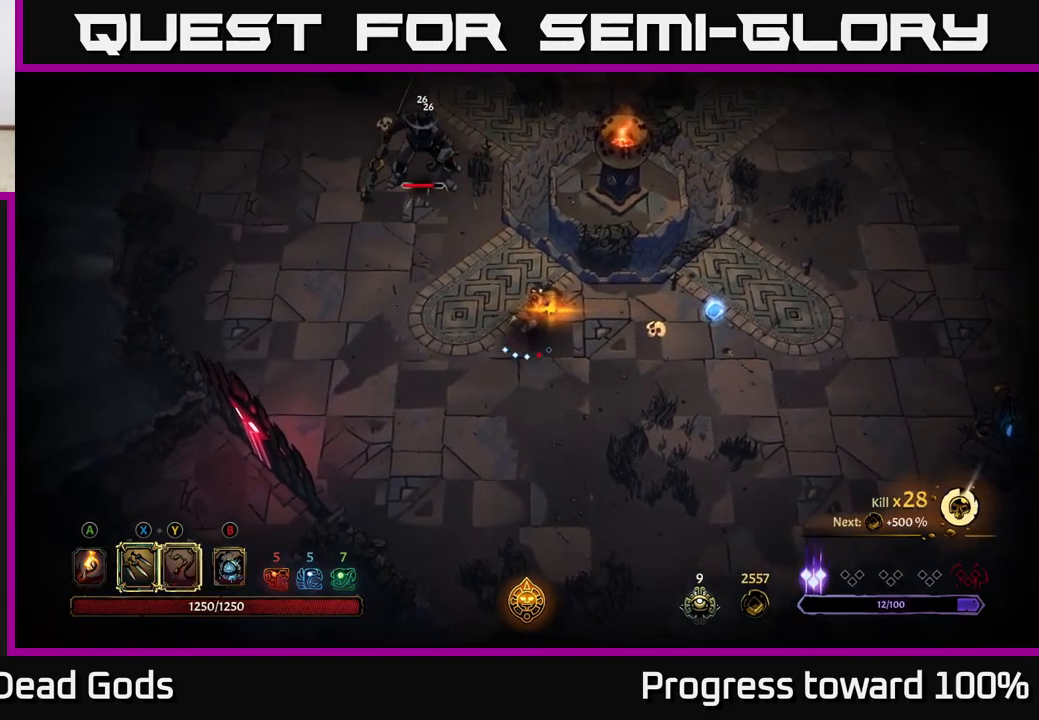
{"buttons": [], "left_stick": "center", "right_stick": "center", "events": [[16, "X", "up"], [250, "left_stick", "center"]]}
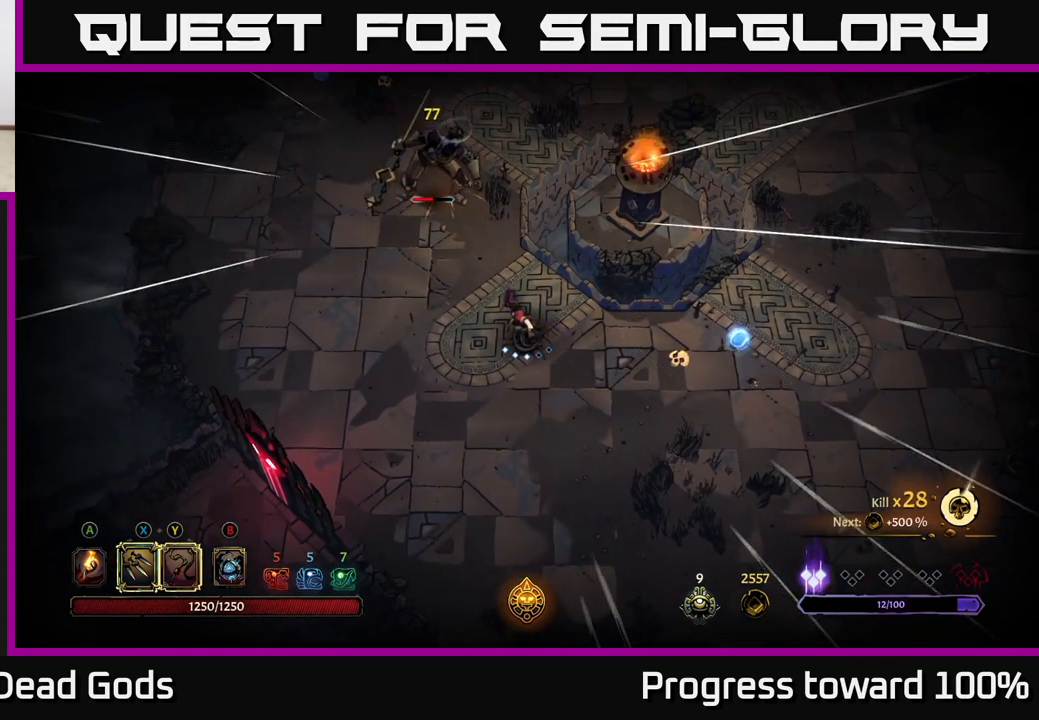
{"buttons": [], "left_stick": "up-left", "right_stick": "center", "events": [[83, "left_stick", "up-left"], [133, "B", "down"], [200, "B", "up"], [250, "B", "down"], [316, "B", "up"]]}
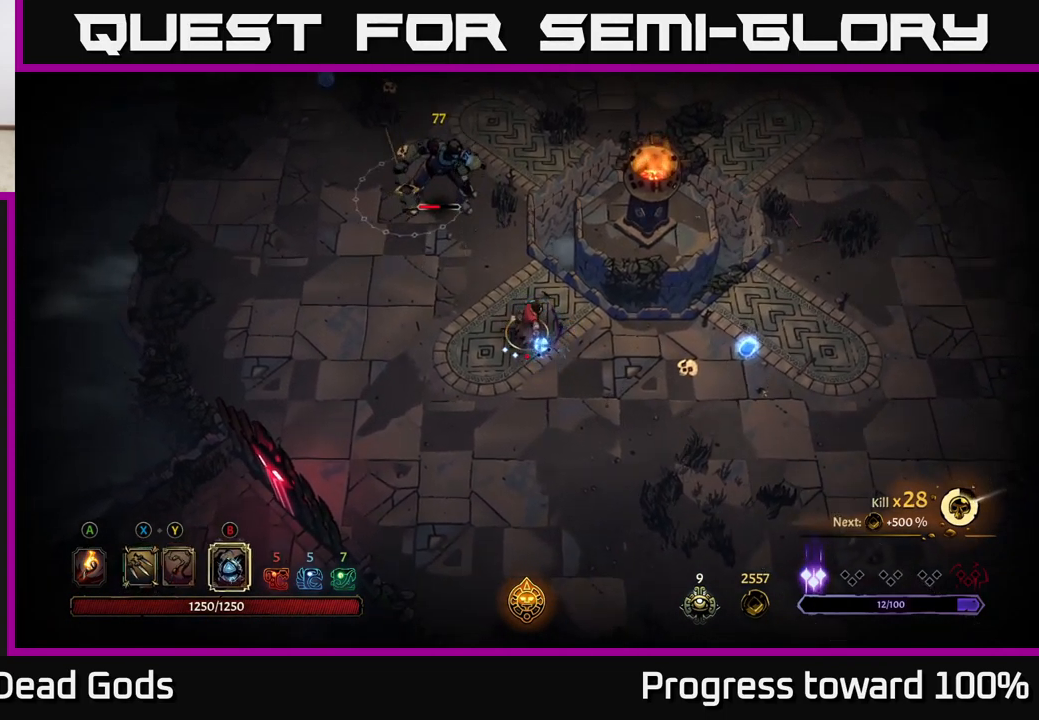
{"buttons": [], "left_stick": "center", "right_stick": "center", "events": [[383, "left_stick", "center"]]}
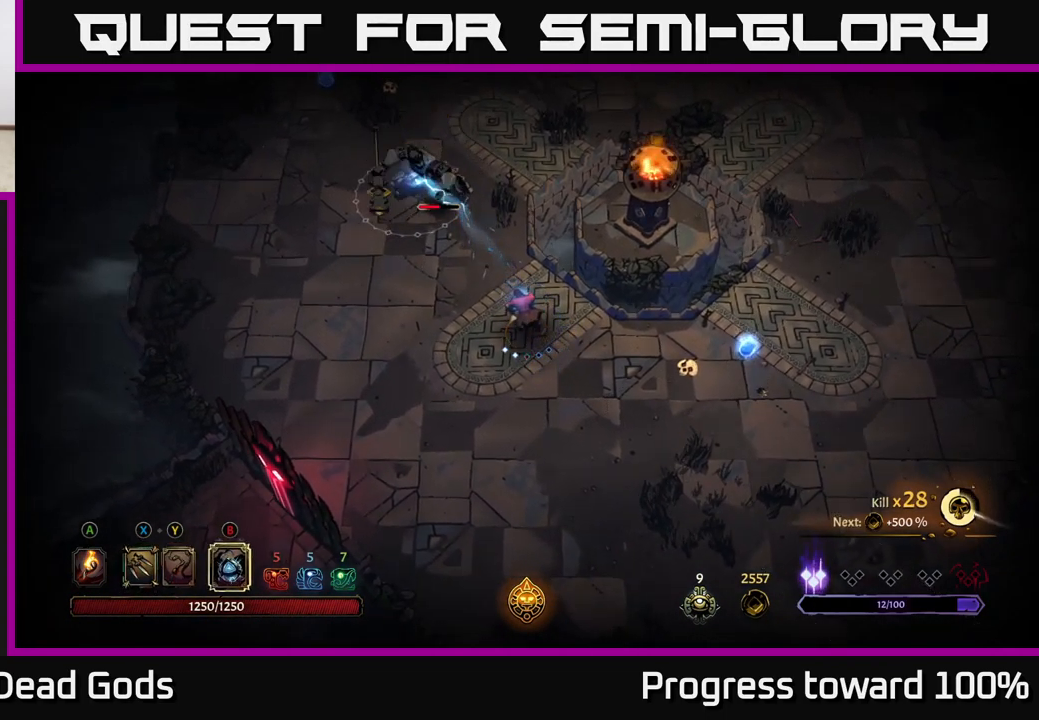
{"buttons": [], "left_stick": "up-left", "right_stick": "center", "events": [[166, "left_stick", "up-left"], [383, "X", "down"], [450, "X", "up"]]}
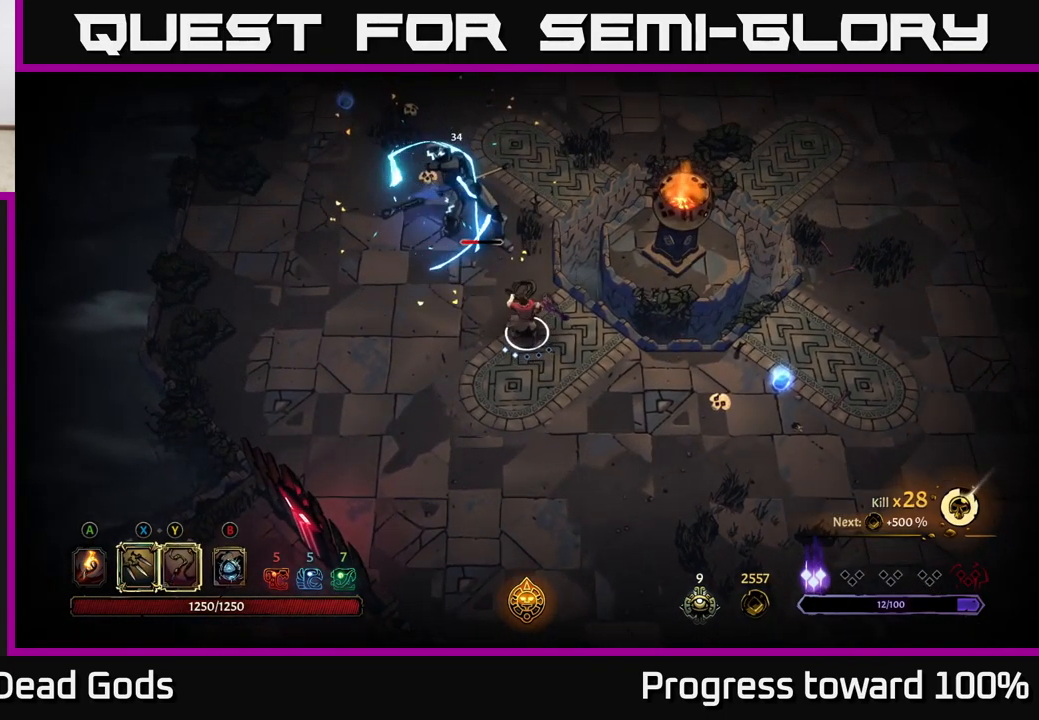
{"buttons": ["X"], "left_stick": "up-left", "right_stick": "center", "events": [[16, "X", "down"], [83, "X", "up"], [367, "X", "down"]]}
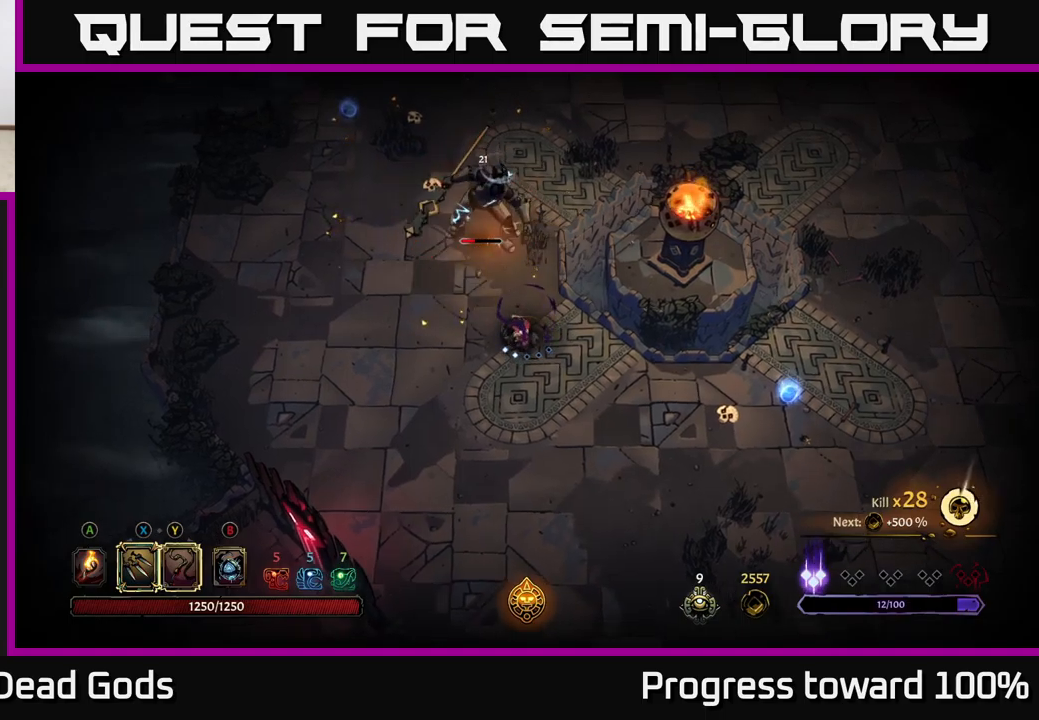
{"buttons": [], "left_stick": "up", "right_stick": "center", "events": [[17, "X", "up"], [117, "X", "down"], [233, "X", "up"], [317, "X", "down"], [417, "X", "up"], [467, "left_stick", "up"]]}
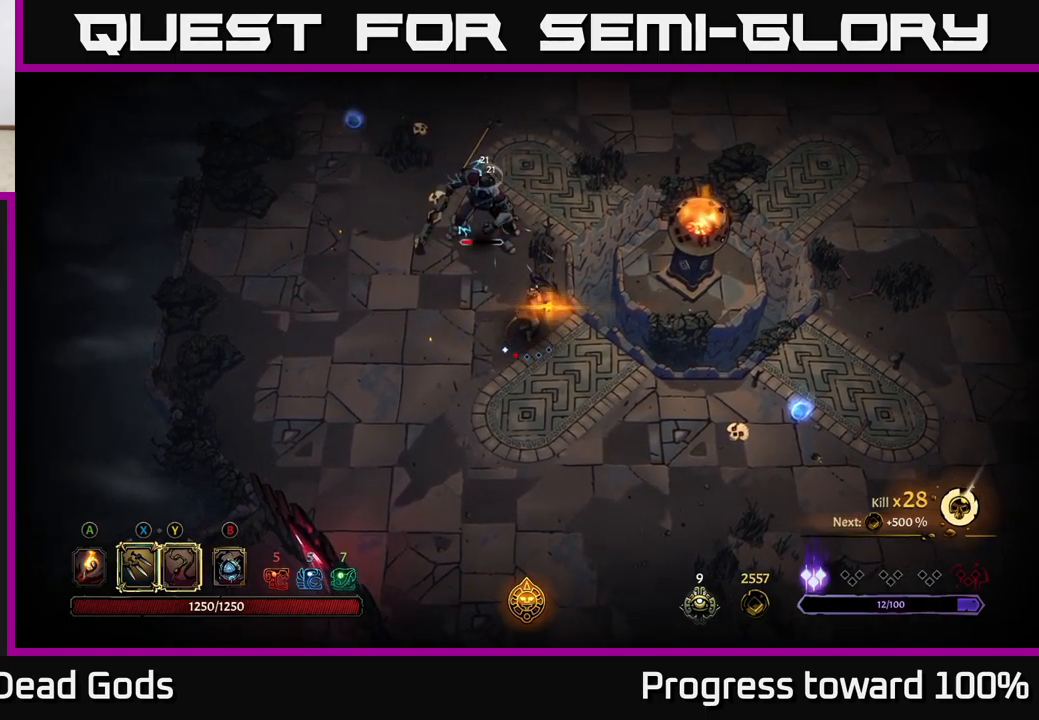
{"buttons": [], "left_stick": "down", "right_stick": "center", "events": [[167, "left_stick", "center"], [383, "left_stick", "down"]]}
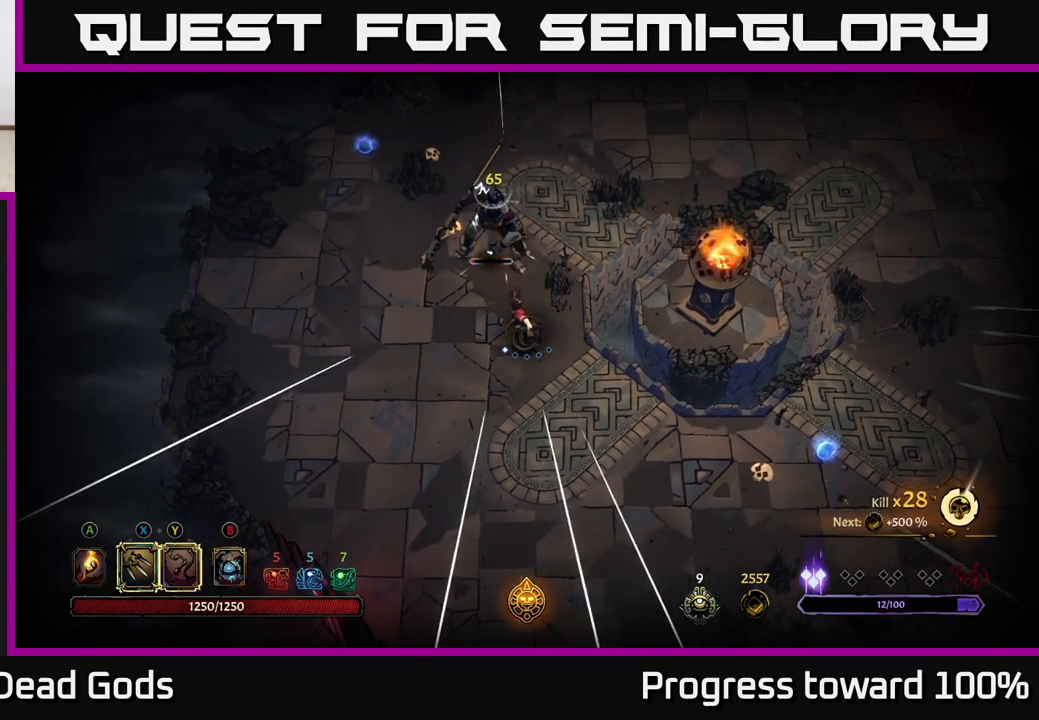
{"buttons": [], "left_stick": "down-right", "right_stick": "center", "events": [[417, "left_stick", "down-right"]]}
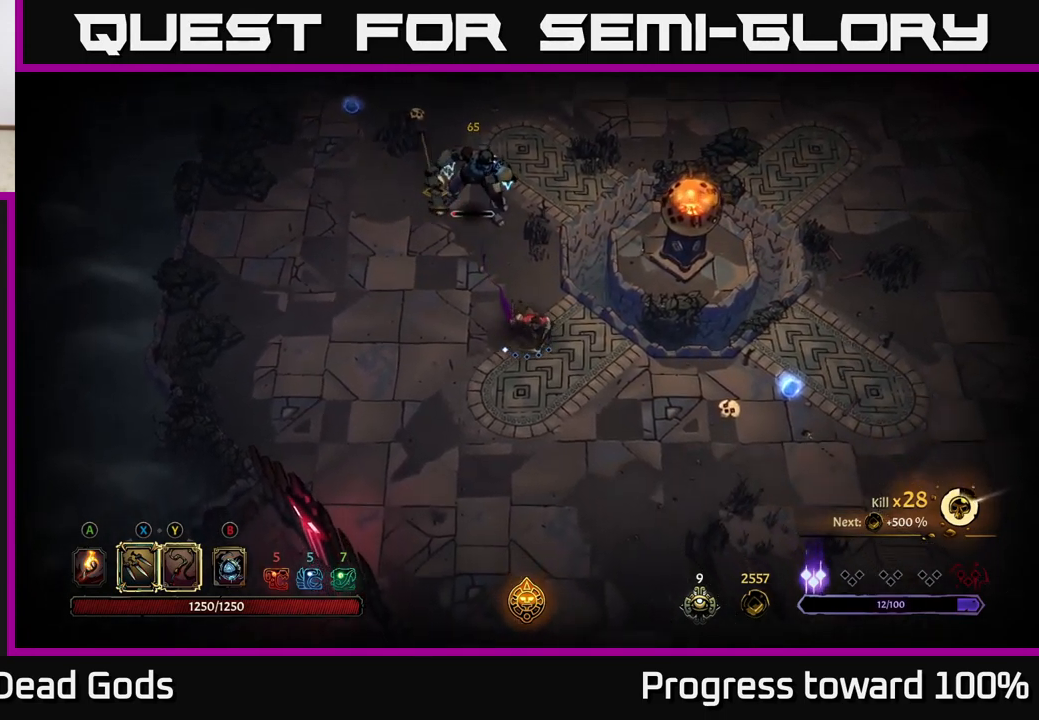
{"buttons": ["X"], "left_stick": "up", "right_stick": "center", "events": [[400, "left_stick", "up"], [450, "X", "down"]]}
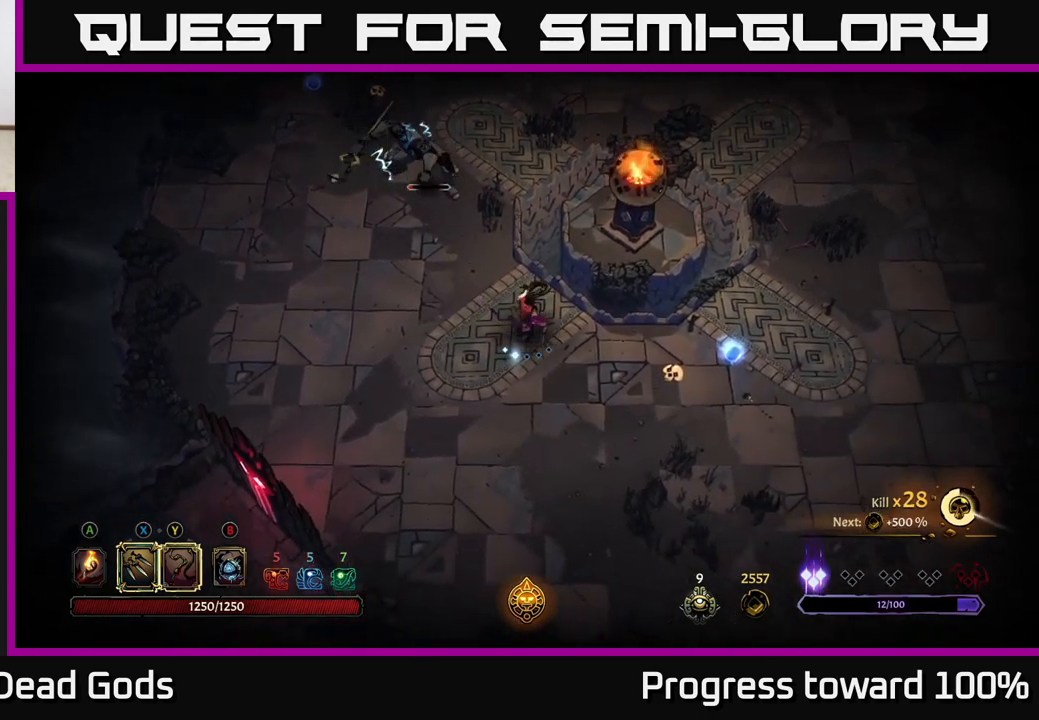
{"buttons": [], "left_stick": "up", "right_stick": "center", "events": [[17, "X", "up"], [67, "X", "down"], [150, "X", "up"], [300, "X", "down"], [367, "X", "up"]]}
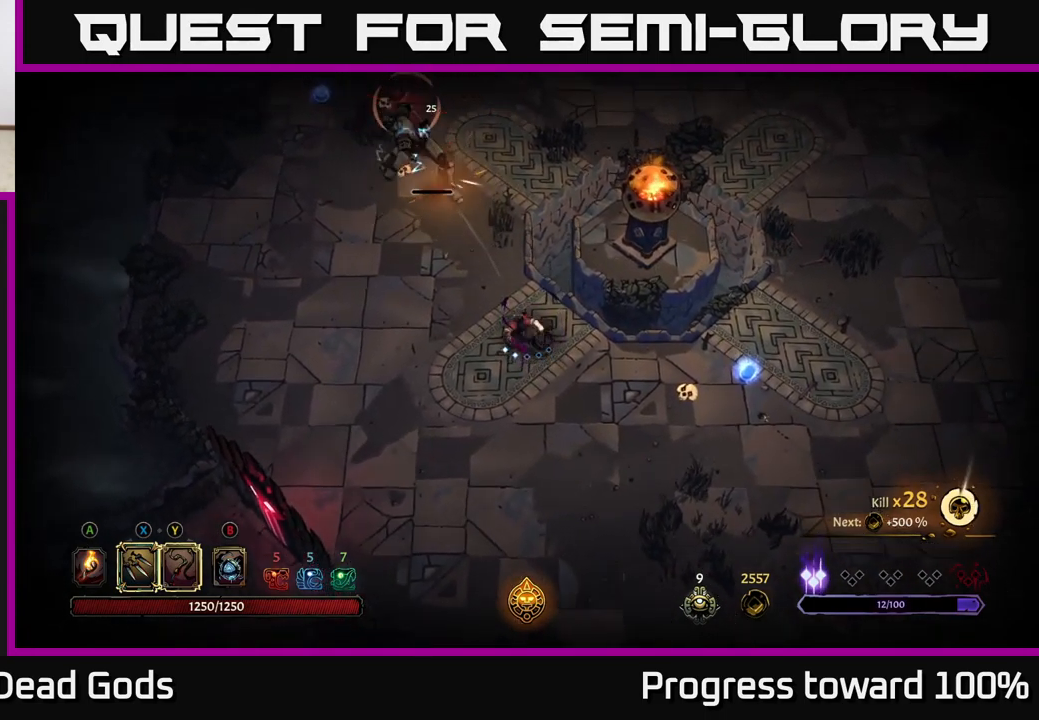
{"buttons": [], "left_stick": "up-left", "right_stick": "center", "events": [[333, "left_stick", "up-left"], [417, "R2", "down"], [483, "R2", "up"]]}